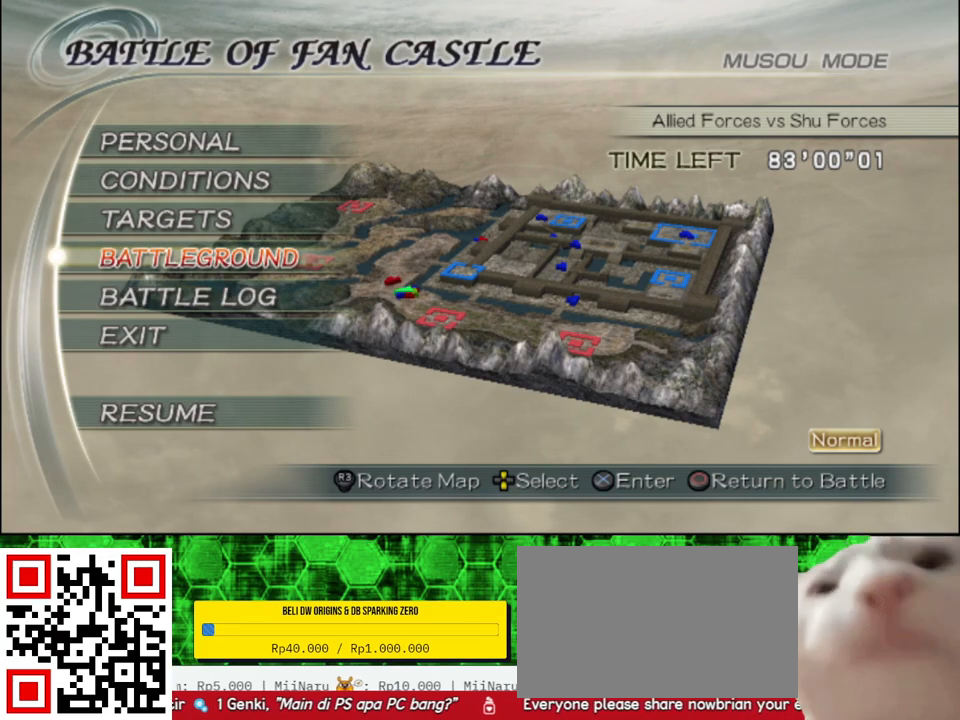
Gameplay with a controller (Xbox layout); each line is a JSON object with the inputs held at the frame after it. "events" lists button and stick changes between this image and that frame as [ms after this image, input, new state], when the widget could be followed in between.
{"buttons": [], "left_stick": "center", "right_stick": "center", "events": [[133, "A", "up"]]}
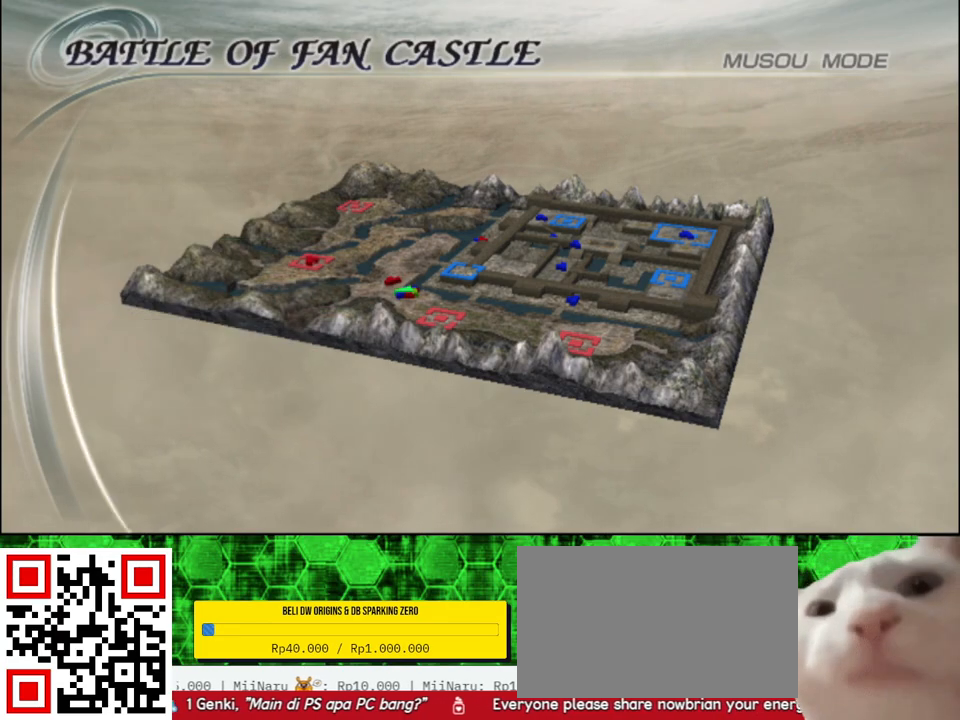
{"buttons": [], "left_stick": "center", "right_stick": "center", "events": []}
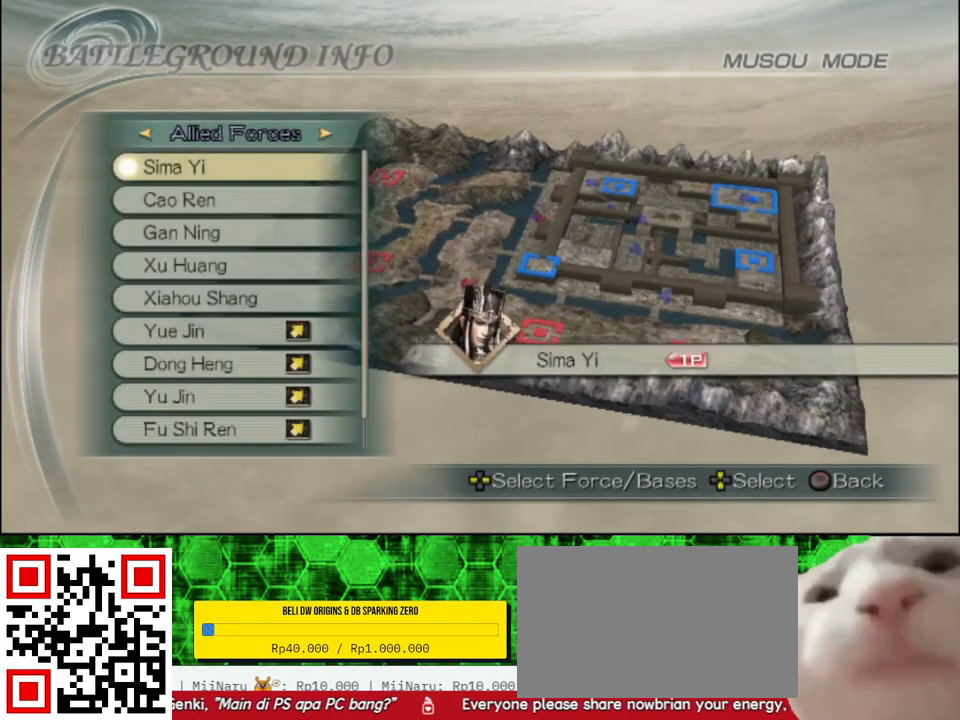
{"buttons": [], "left_stick": "center", "right_stick": "center", "events": [[100, "DPAD_RIGHT", "down"], [200, "DPAD_RIGHT", "up"]]}
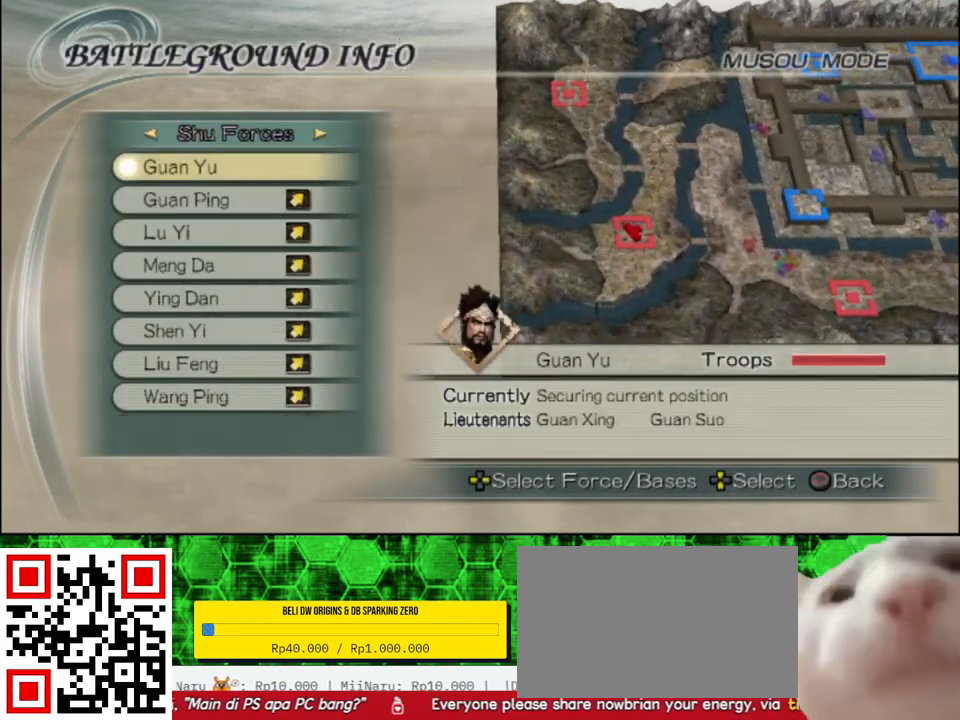
{"buttons": [], "left_stick": "center", "right_stick": "center", "events": [[67, "DPAD_DOWN", "down"], [133, "DPAD_DOWN", "up"]]}
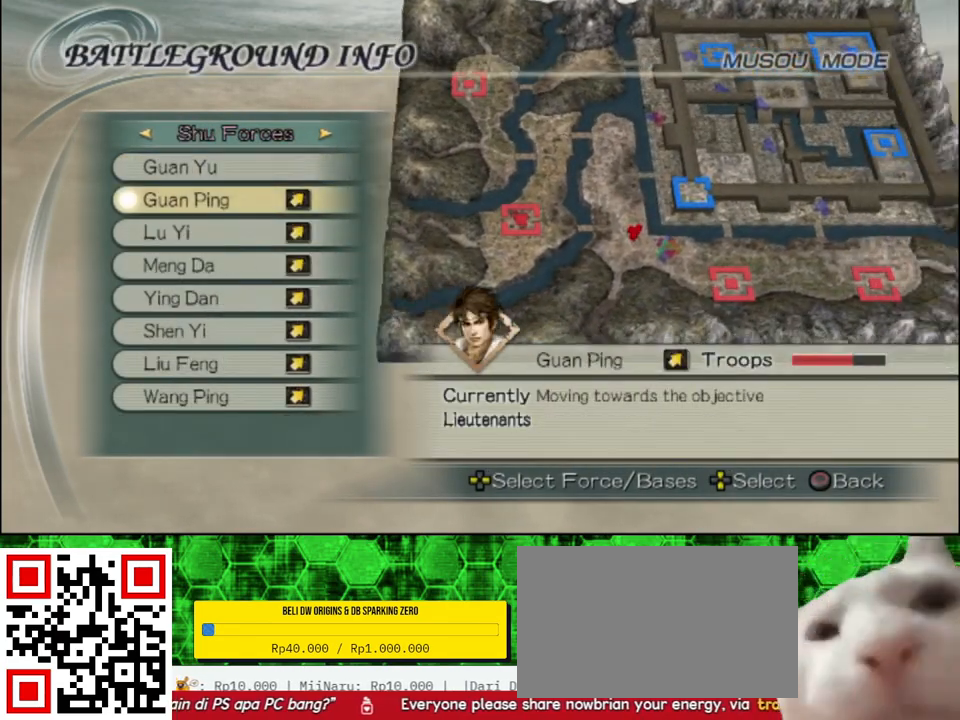
{"buttons": [], "left_stick": "center", "right_stick": "center", "events": []}
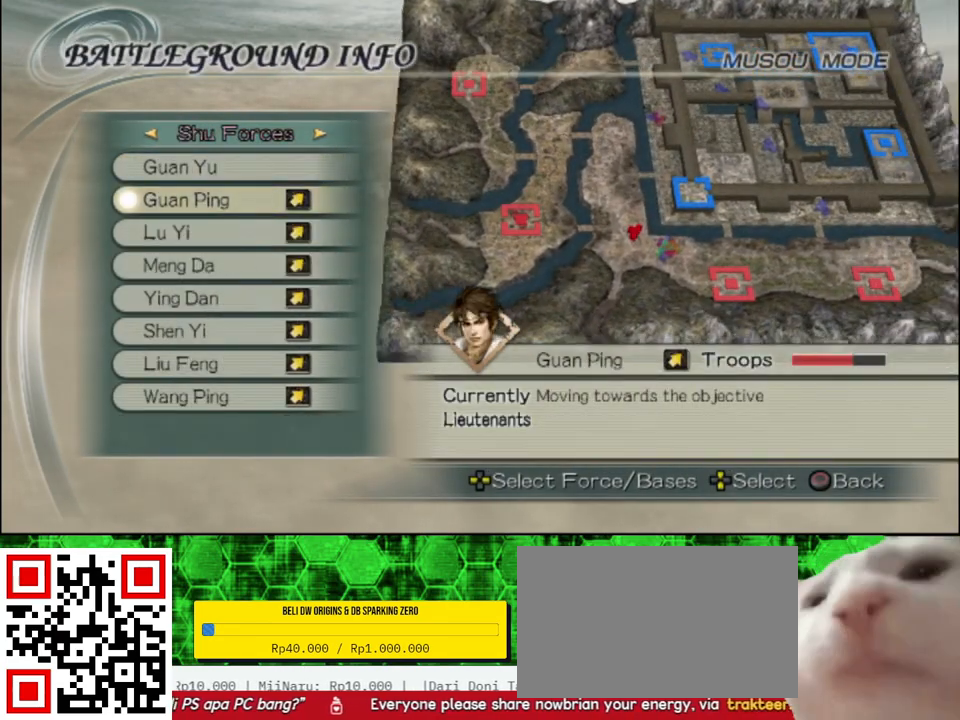
{"buttons": ["B"], "left_stick": "center", "right_stick": "center", "events": [[467, "B", "down"]]}
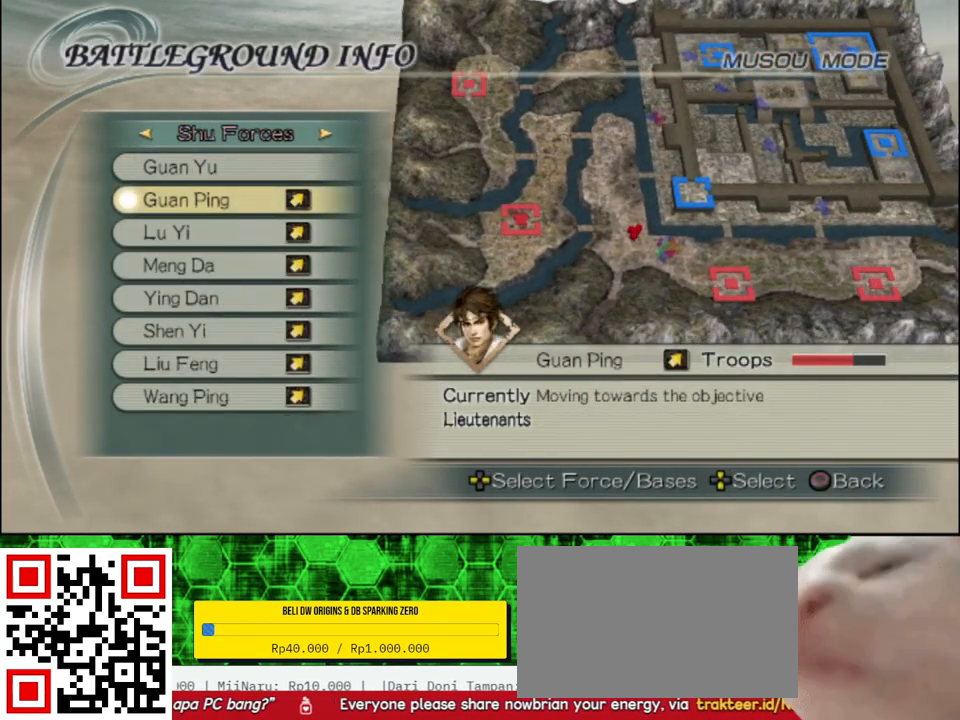
{"buttons": [], "left_stick": "up", "right_stick": "center", "events": [[83, "B", "up"], [117, "left_stick", "up"], [350, "B", "down"], [467, "B", "up"]]}
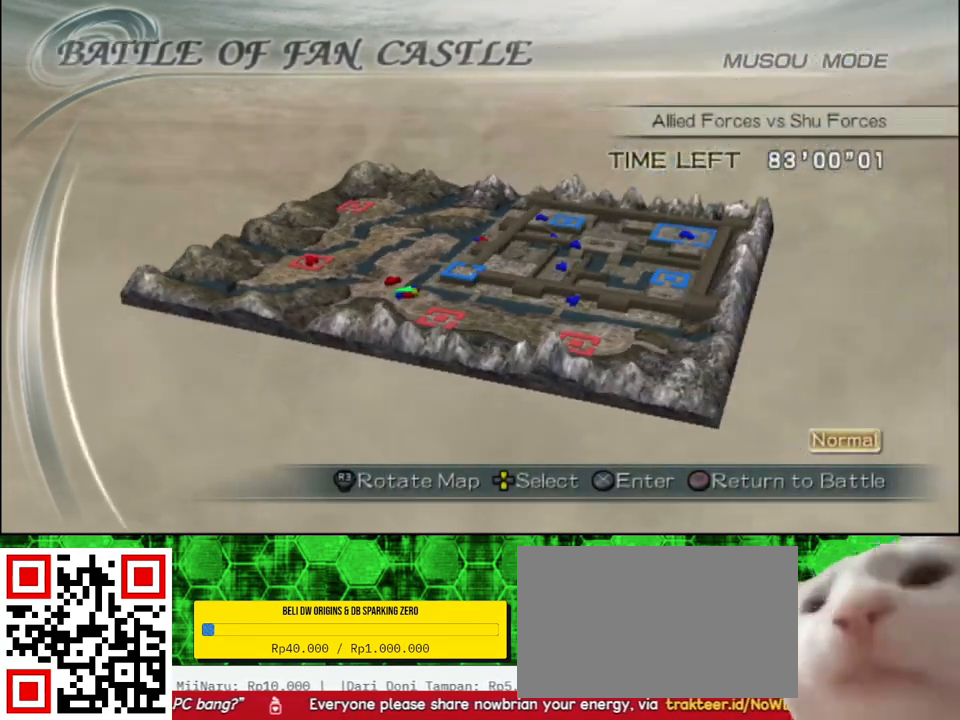
{"buttons": ["B"], "left_stick": "up", "right_stick": "center", "events": [[83, "B", "down"], [200, "B", "up"], [283, "B", "down"], [400, "B", "up"], [483, "B", "down"]]}
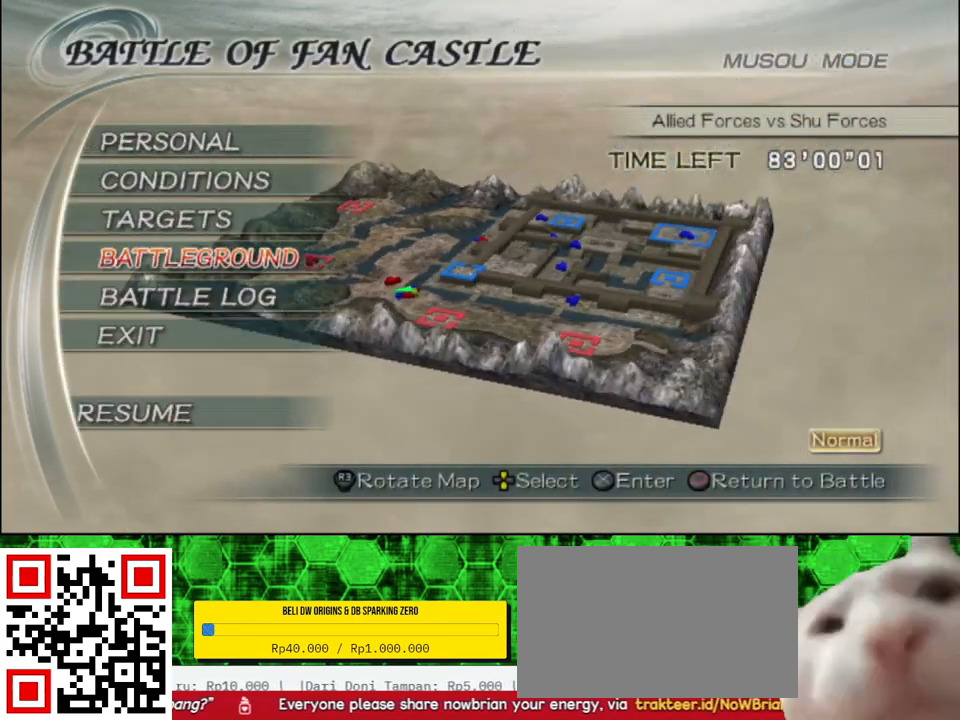
{"buttons": [], "left_stick": "up", "right_stick": "center", "events": [[83, "B", "up"], [167, "B", "down"], [267, "B", "up"], [350, "B", "down"], [450, "B", "up"]]}
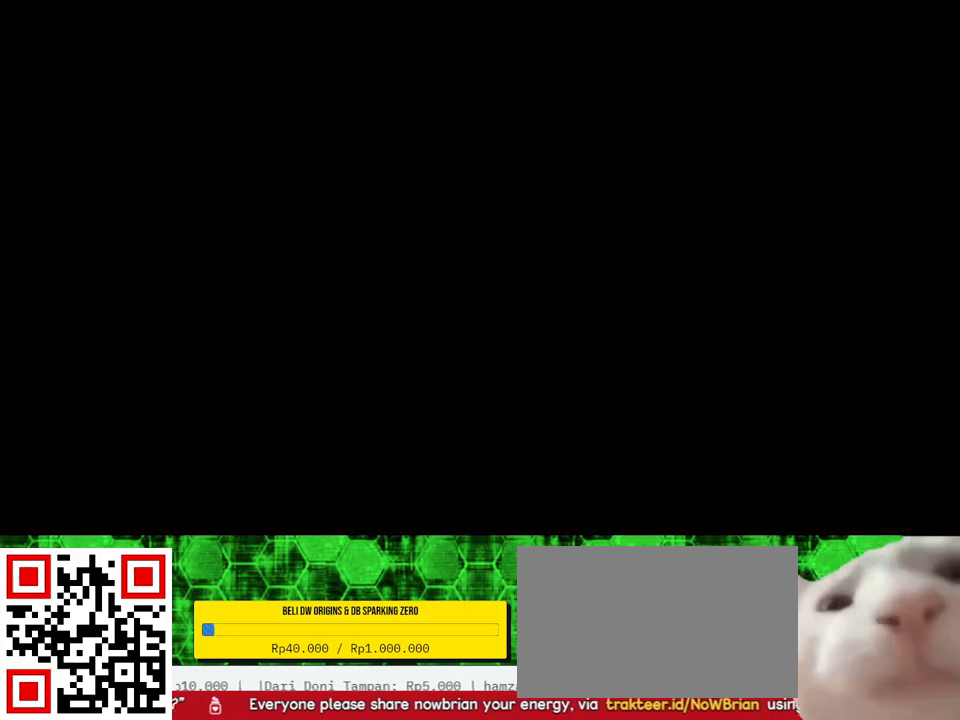
{"buttons": [], "left_stick": "up", "right_stick": "center", "events": []}
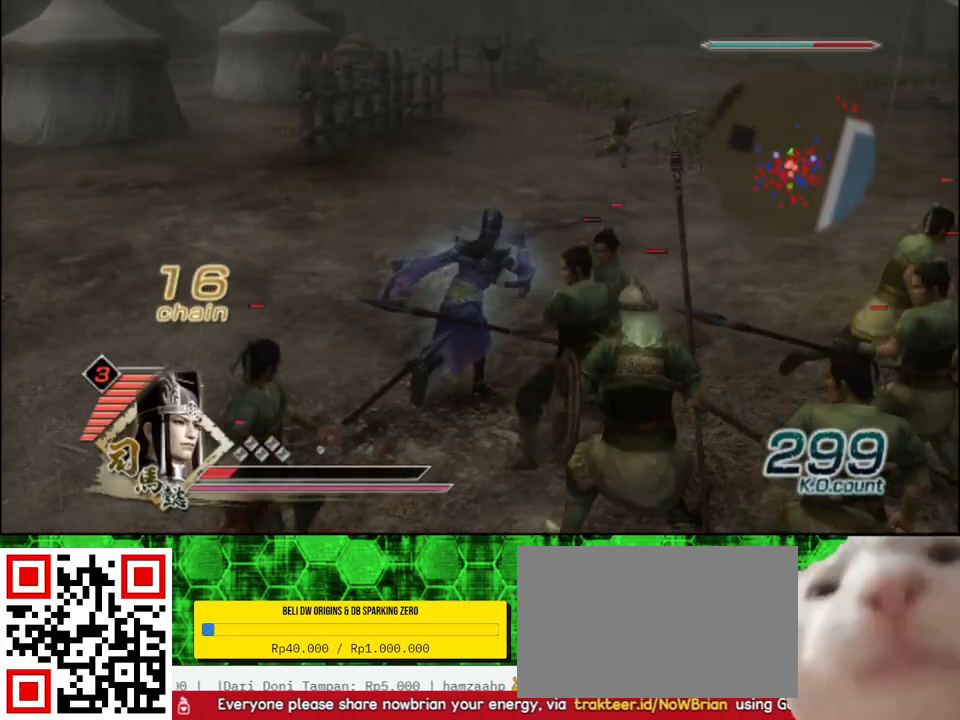
{"buttons": [], "left_stick": "up", "right_stick": "center", "events": [[150, "right_stick", "left"], [300, "right_stick", "center"]]}
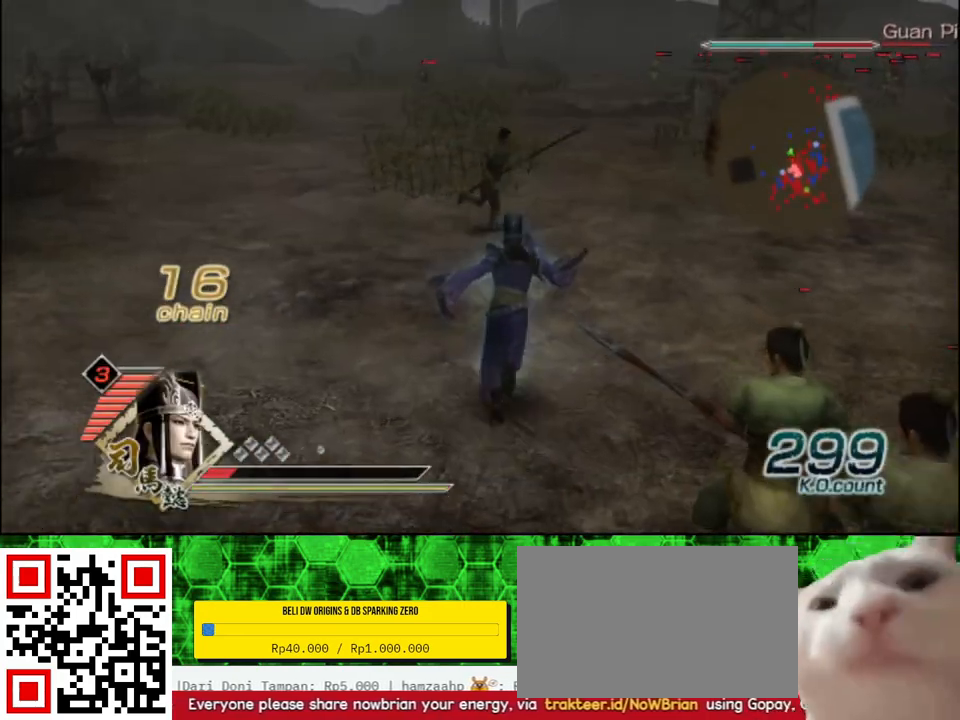
{"buttons": [], "left_stick": "up", "right_stick": "center", "events": []}
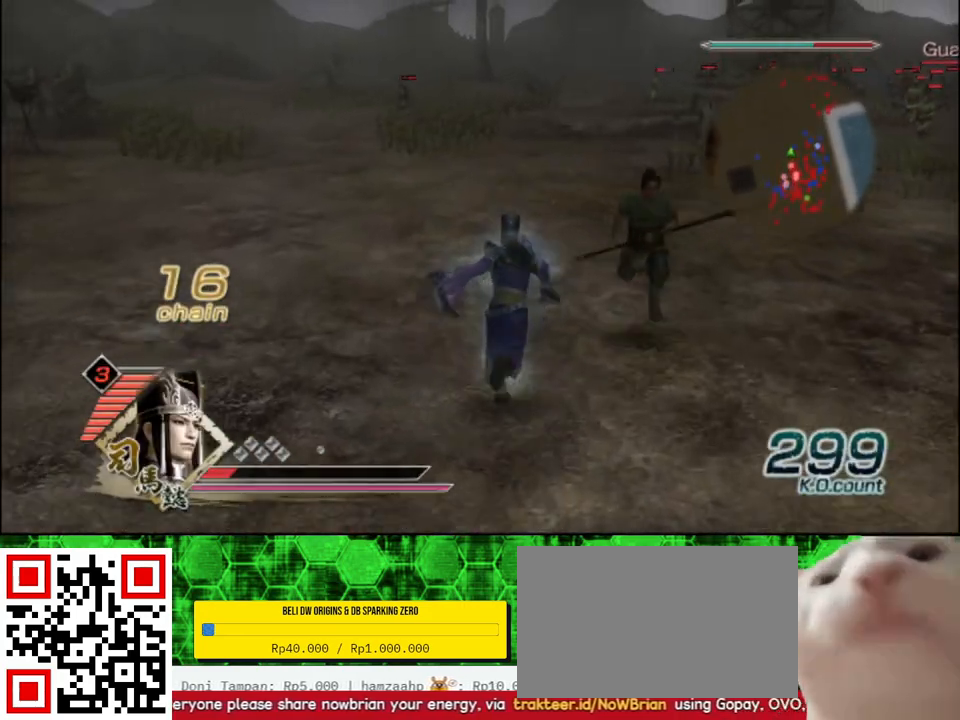
{"buttons": [], "left_stick": "up", "right_stick": "center", "events": [[67, "left_stick", "up-right"], [333, "left_stick", "up"]]}
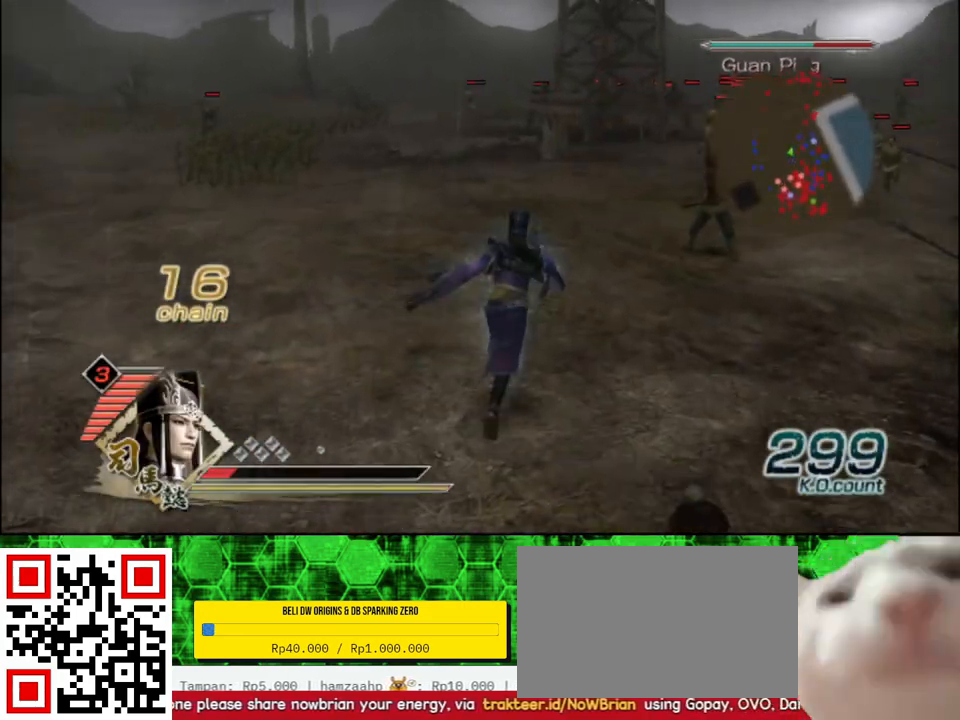
{"buttons": [], "left_stick": "up", "right_stick": "center", "events": []}
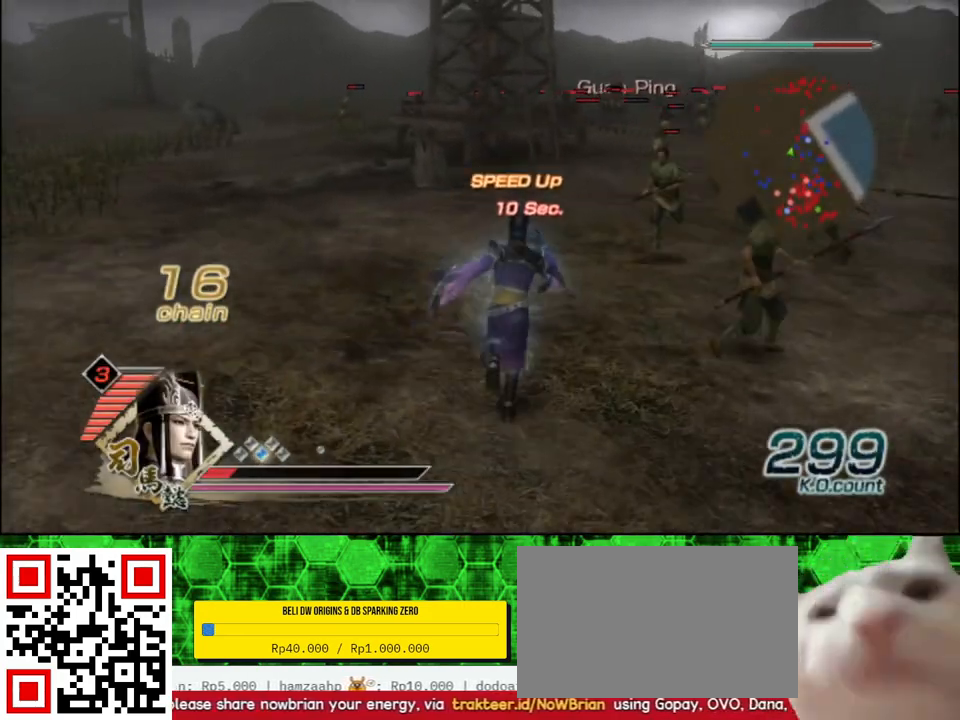
{"buttons": [], "left_stick": "up", "right_stick": "center", "events": [[350, "DPAD_DOWN", "down"], [417, "DPAD_DOWN", "up"]]}
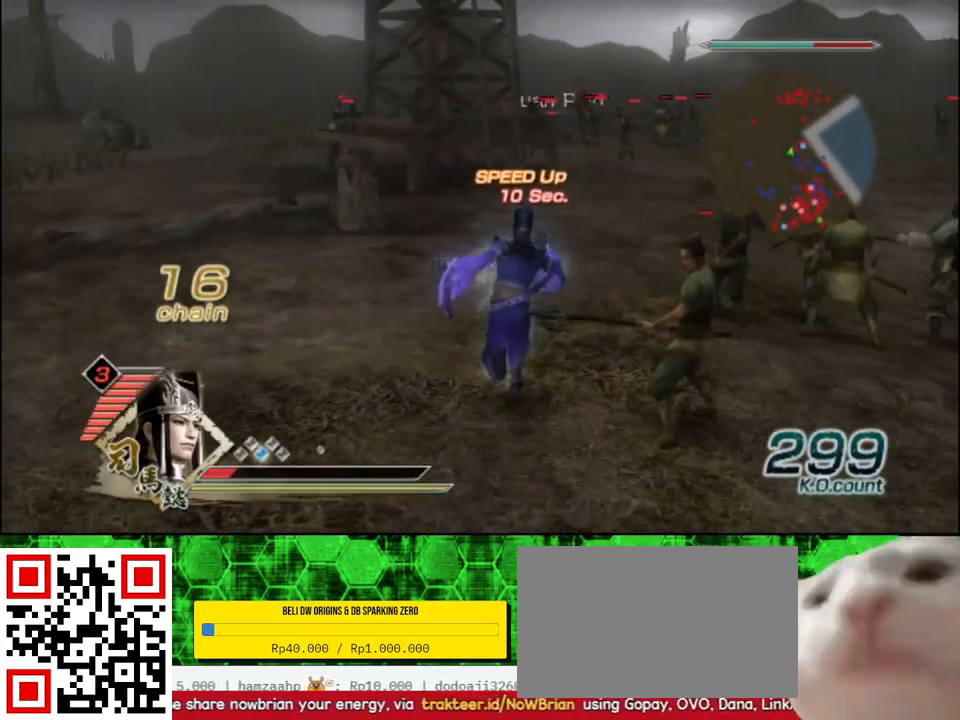
{"buttons": [], "left_stick": "up", "right_stick": "center", "events": []}
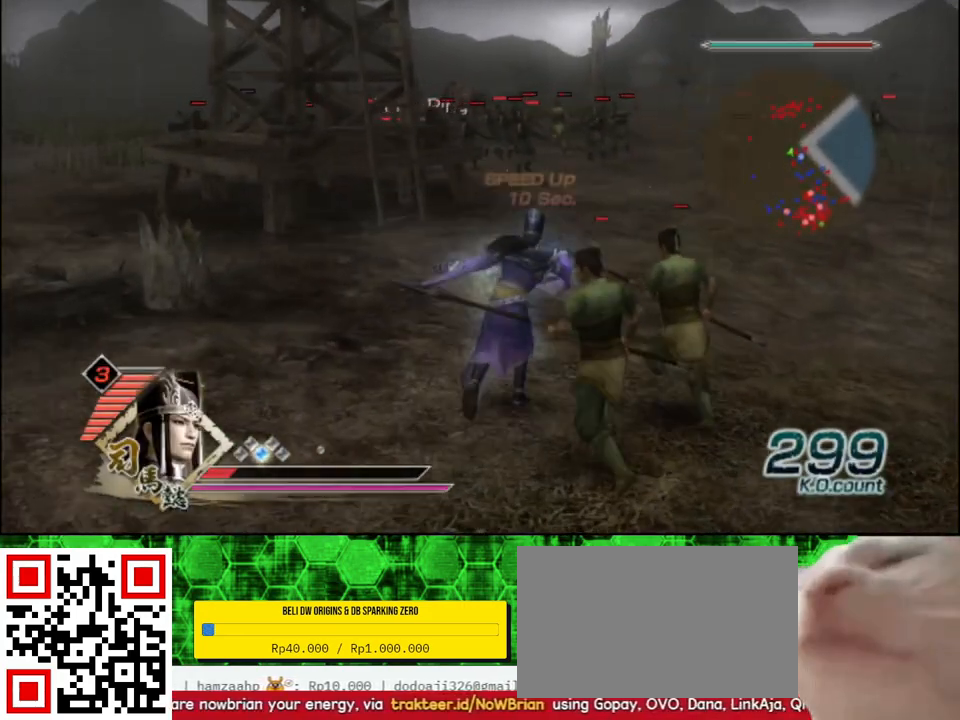
{"buttons": [], "left_stick": "up", "right_stick": "center", "events": []}
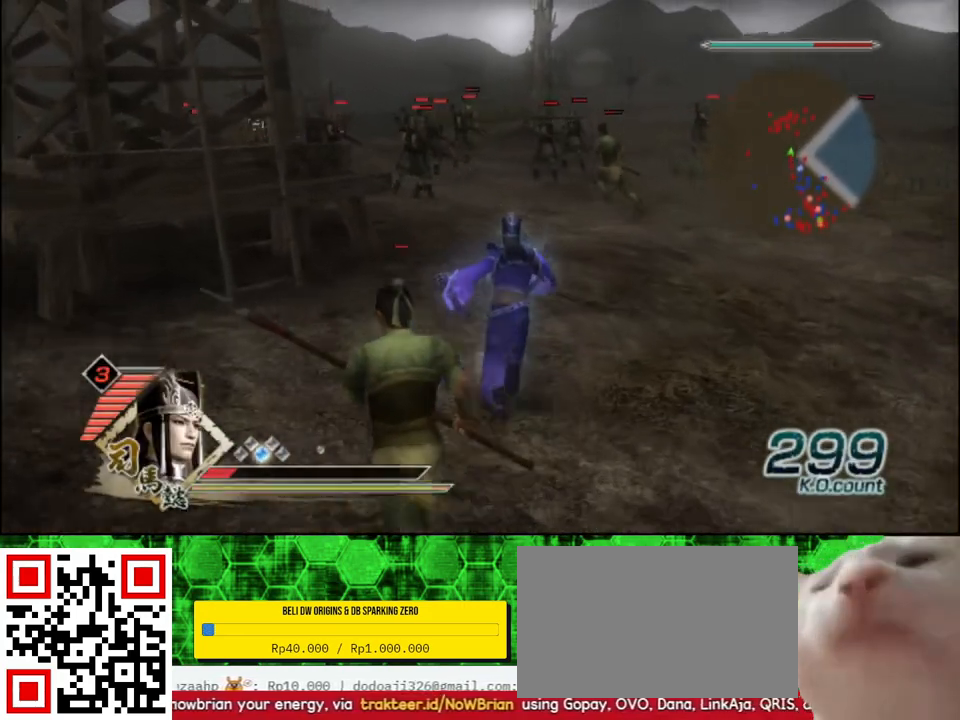
{"buttons": [], "left_stick": "up", "right_stick": "center", "events": []}
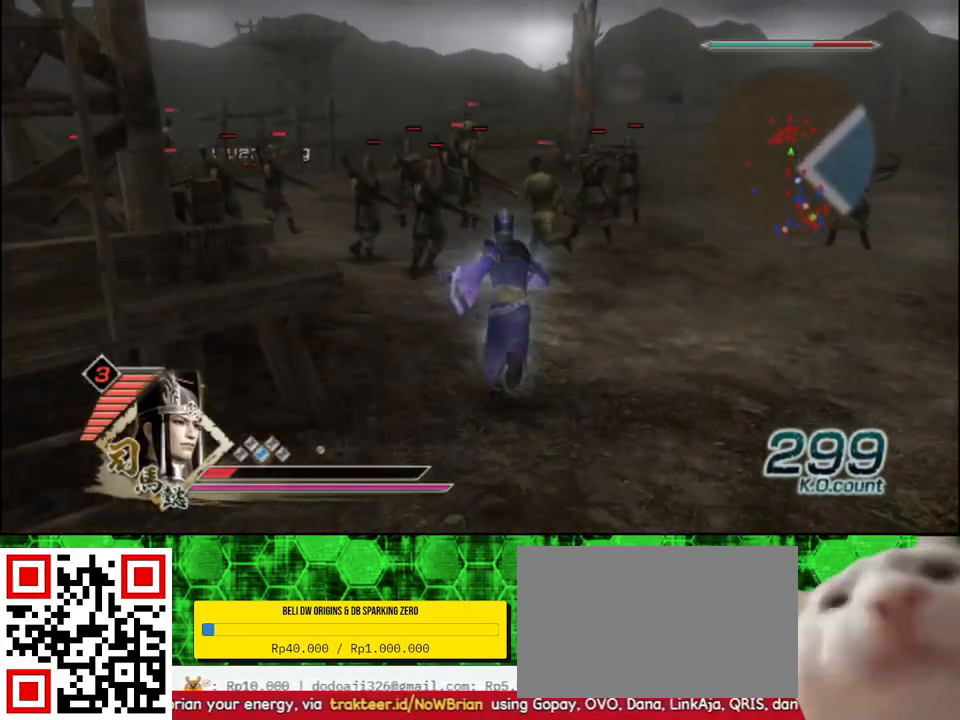
{"buttons": [], "left_stick": "up", "right_stick": "center", "events": [[17, "right_stick", "right"], [167, "right_stick", "center"]]}
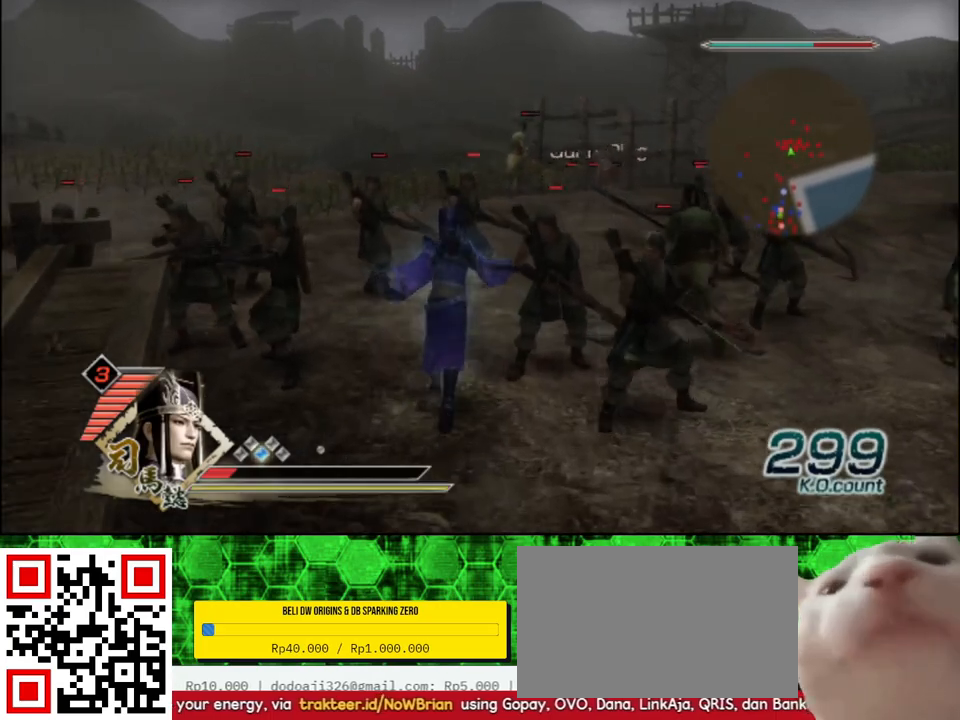
{"buttons": [], "left_stick": "up", "right_stick": "center", "events": []}
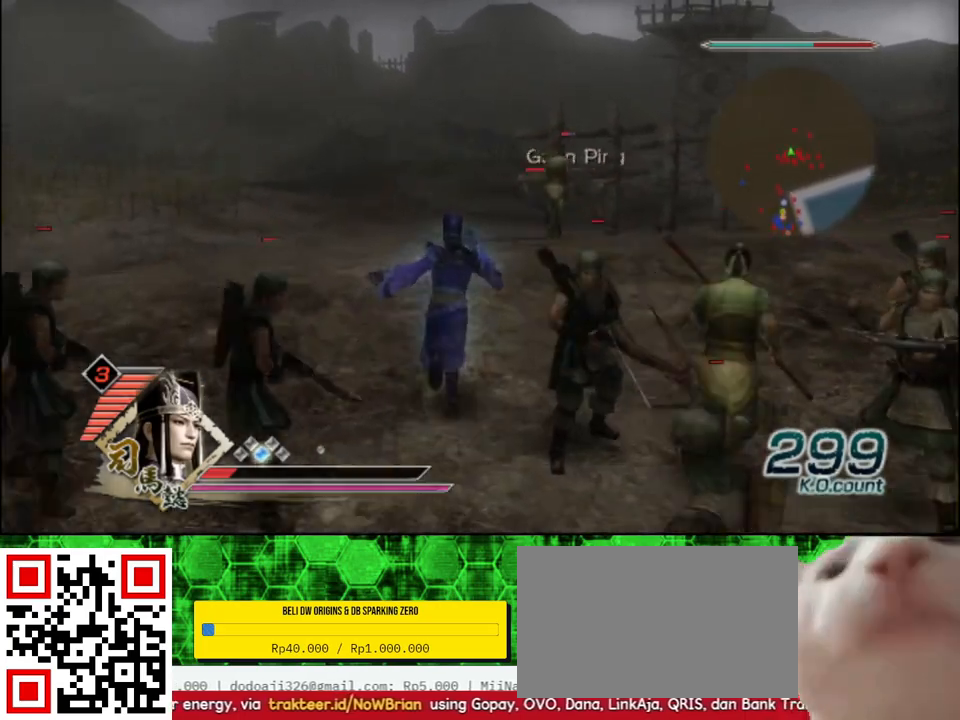
{"buttons": [], "left_stick": "up", "right_stick": "center", "events": []}
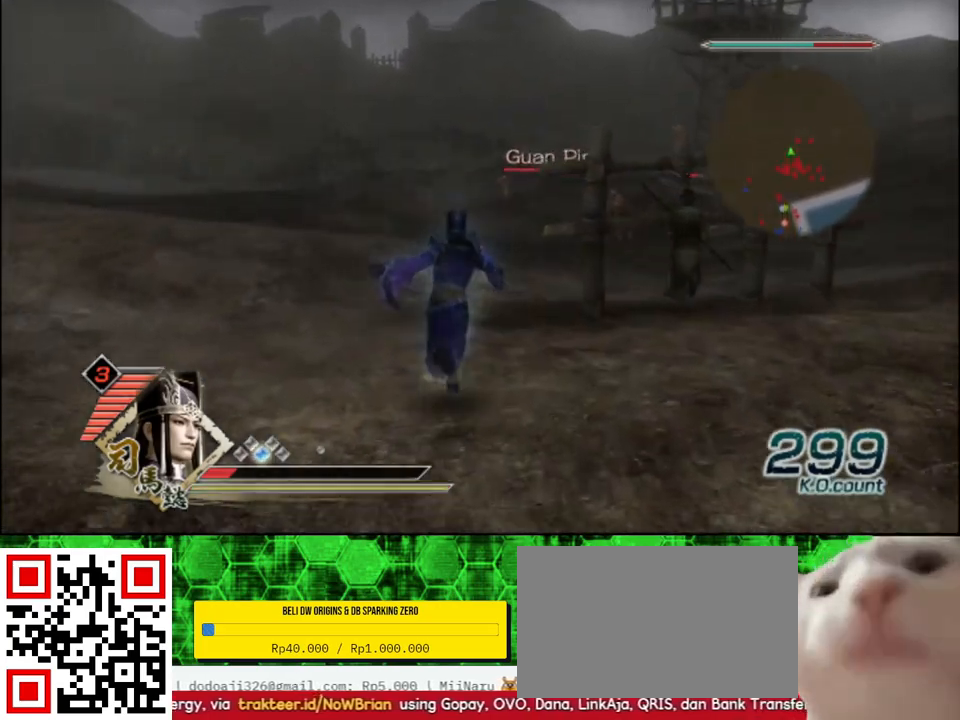
{"buttons": [], "left_stick": "up", "right_stick": "center", "events": []}
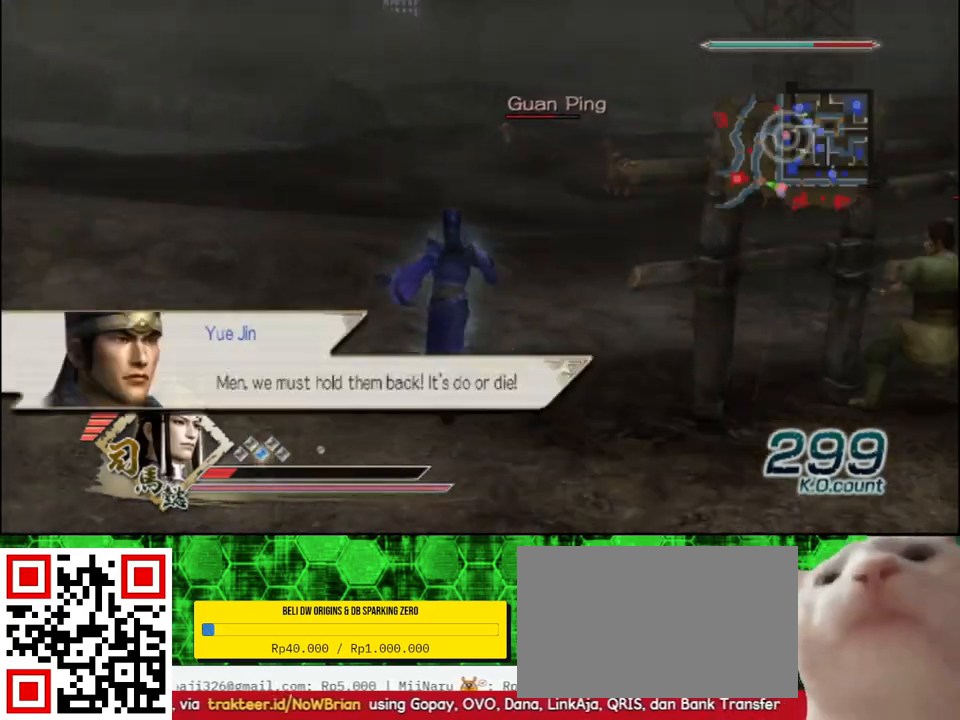
{"buttons": [], "left_stick": "up", "right_stick": "center", "events": []}
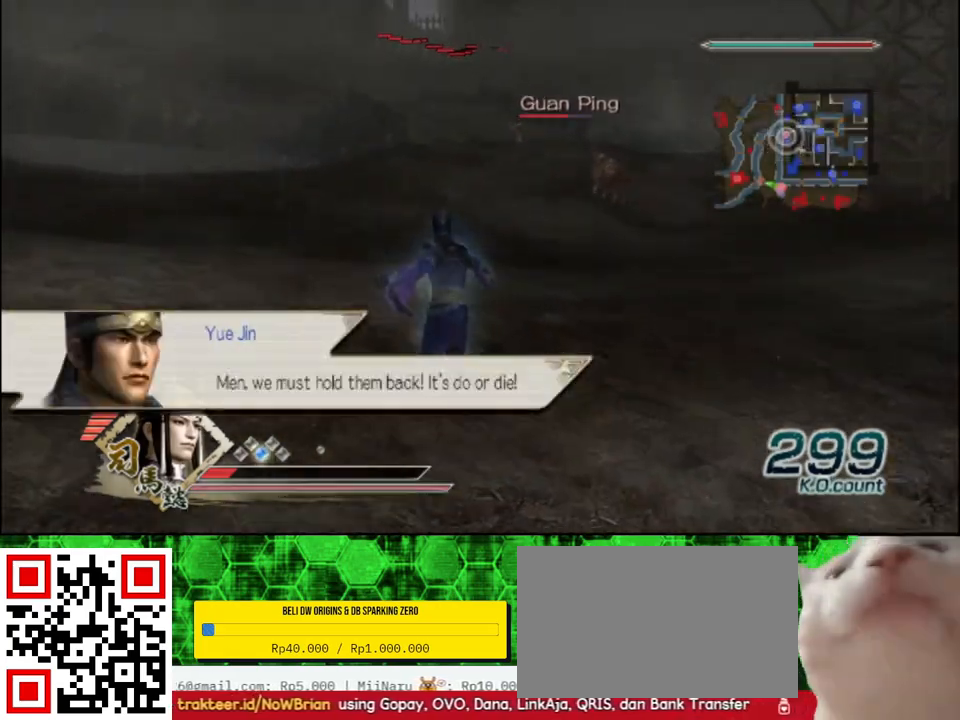
{"buttons": [], "left_stick": "up", "right_stick": "center", "events": []}
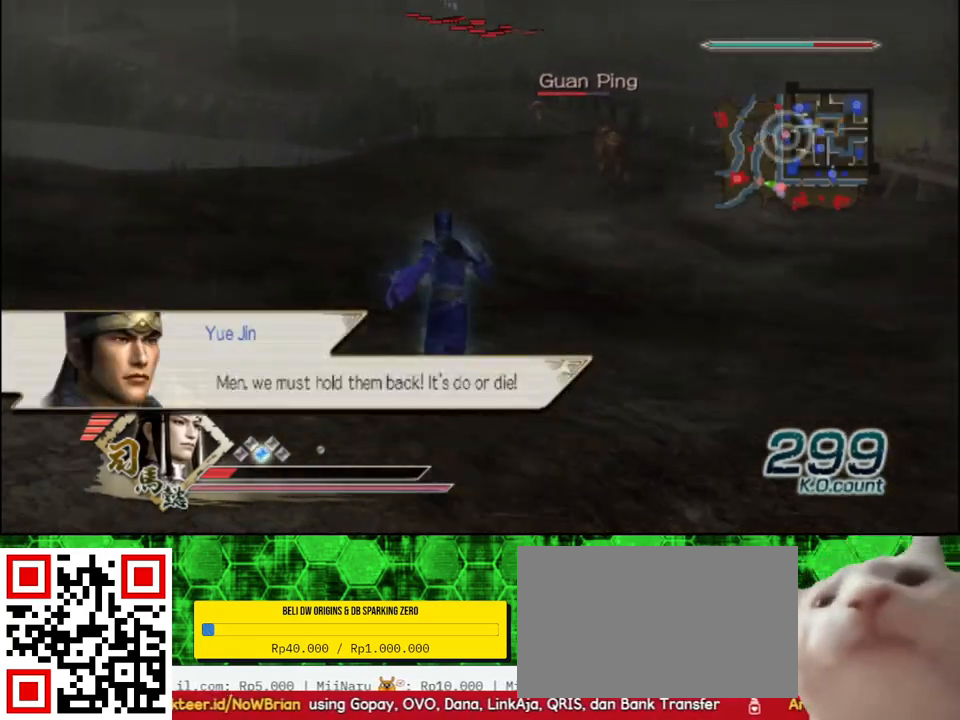
{"buttons": [], "left_stick": "up", "right_stick": "center", "events": []}
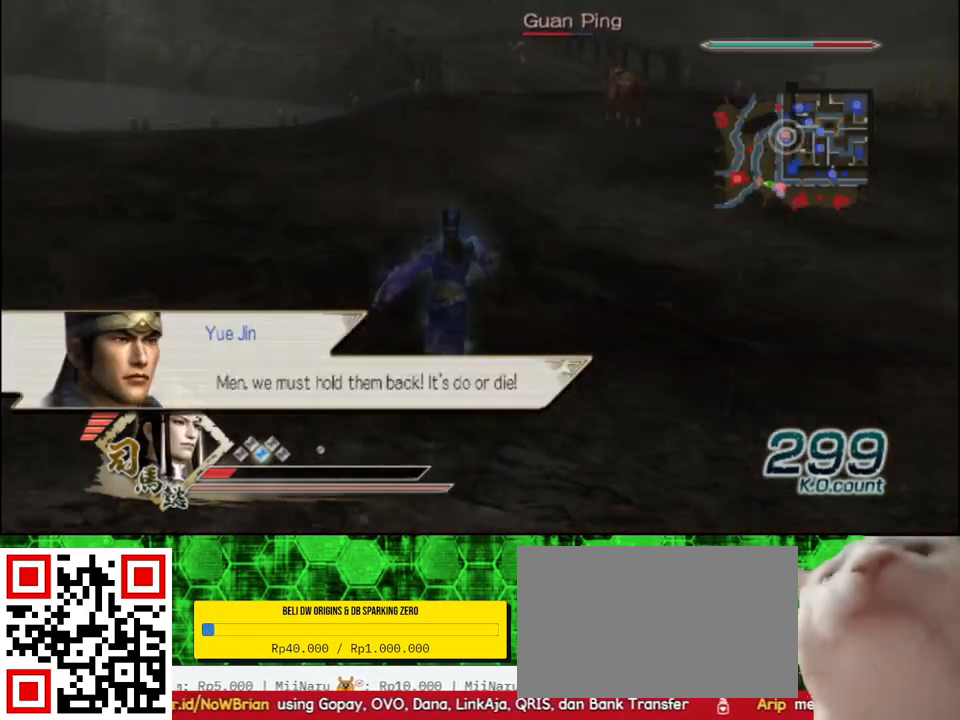
{"buttons": [], "left_stick": "up", "right_stick": "center", "events": []}
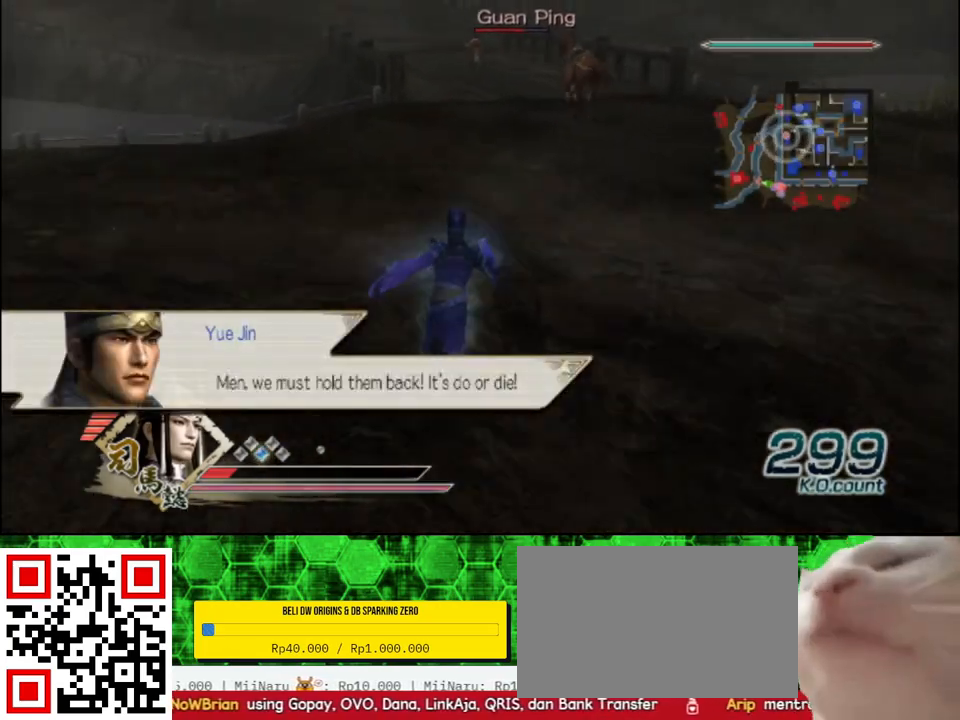
{"buttons": [], "left_stick": "up", "right_stick": "center", "events": []}
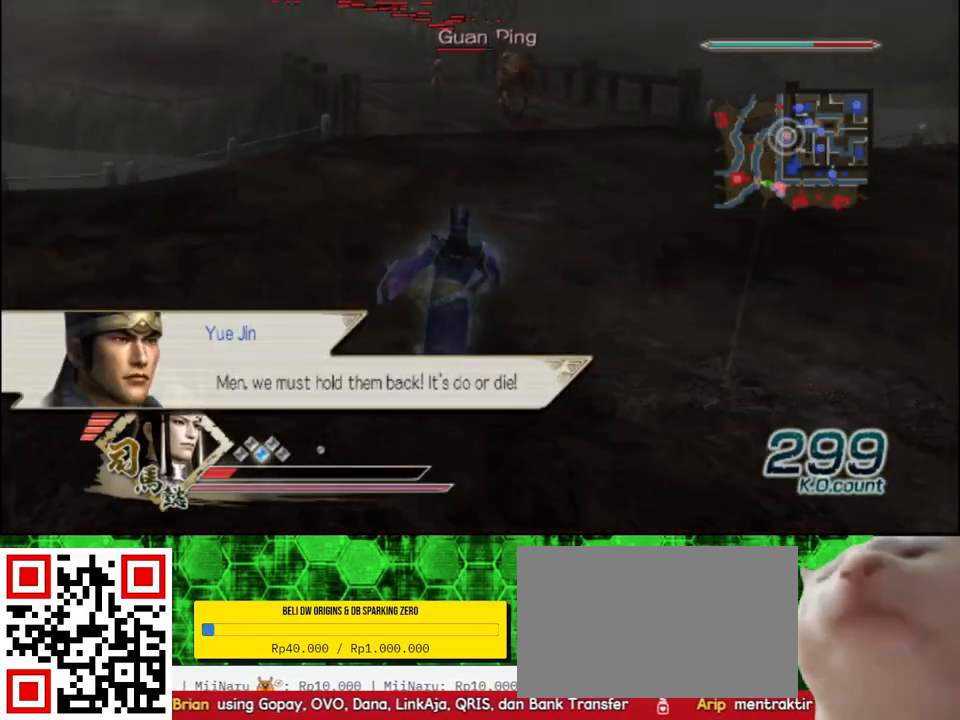
{"buttons": [], "left_stick": "up", "right_stick": "center", "events": []}
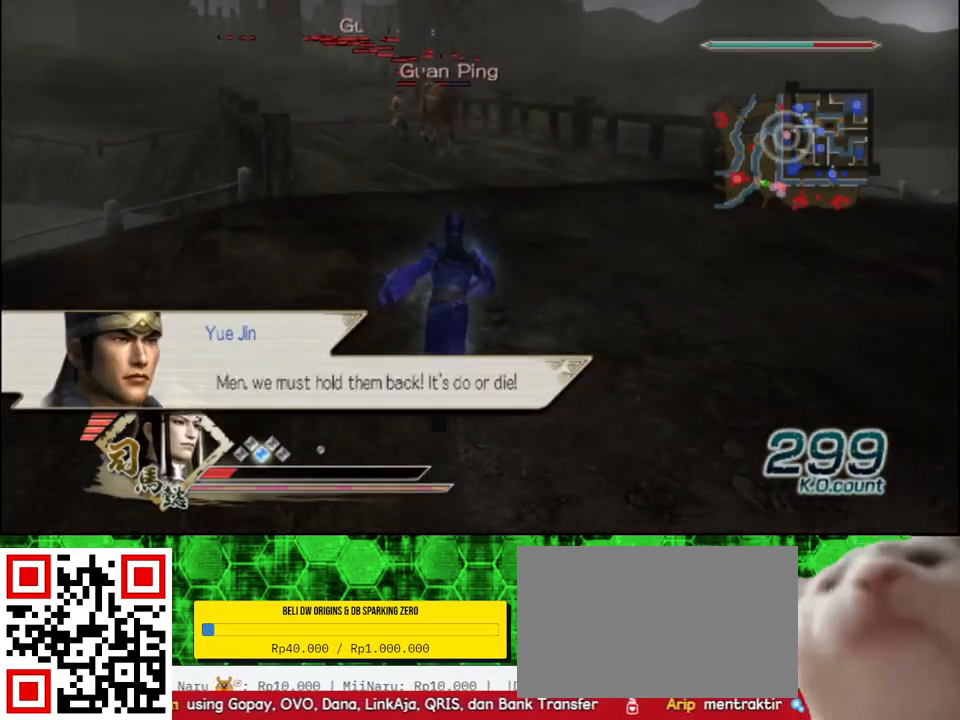
{"buttons": [], "left_stick": "up", "right_stick": "center", "events": []}
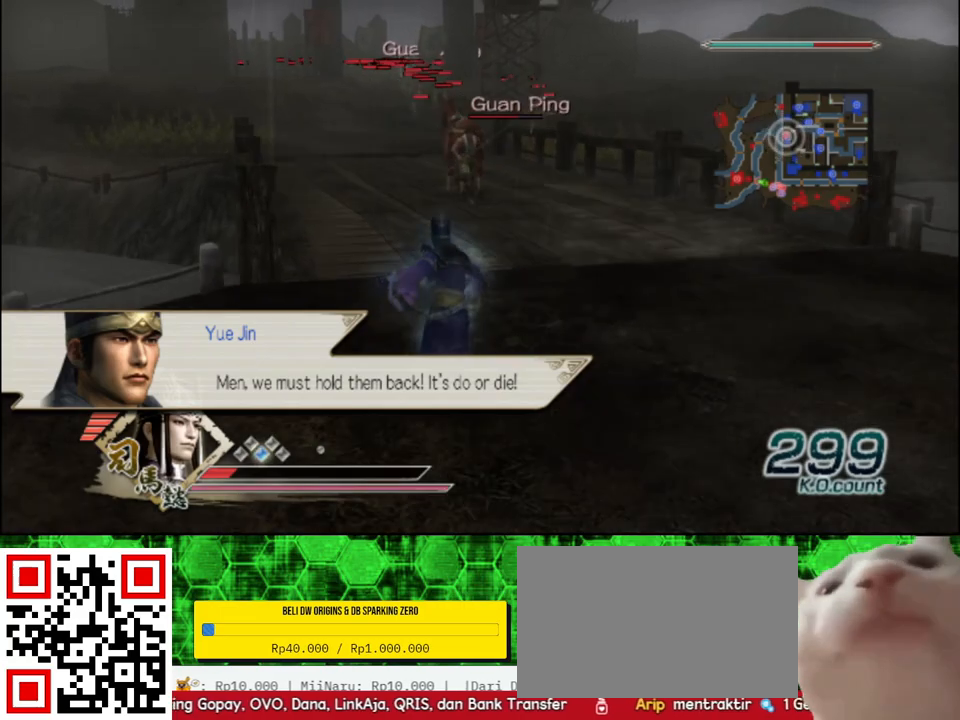
{"buttons": [], "left_stick": "up", "right_stick": "center", "events": []}